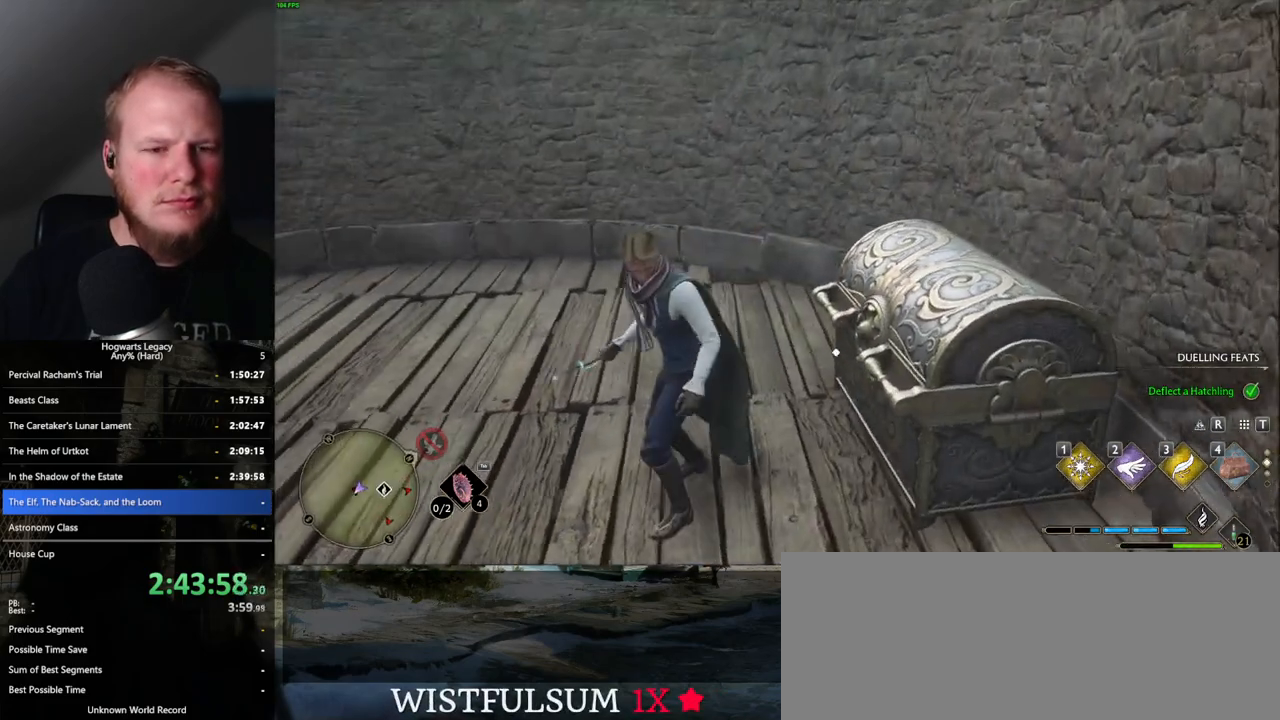
Gameplay with keyboard and mouse; each line is a JSON object with the keys and mouse buttons held at the frame after it. "events" lists presses ("down") and releases ("up") of ".", "/", "0", "1", "2", "3", "4", "5", "6", "7", "8", "9", "a", "alt_l", "alt_r", "b", "backslash", "backspace", "c", "caps_lock", "comma", "ctrl_l", "ctrl_r", "d", "e", "equals", "escape", "f", "f1", "f10", "f11", "f12", "f2", "f3", "f4", "f5", "f6", "f7", "f8", "f9", "g", "h", "i", "j", "k", "l", "lbracket", "m", "minus", "n", "o", "p", "q", "quote", "r", "rbracket", "return", "s", "semicolon", "shift_l", "shift_r", "space", "super", "t", "tab", "tilde", "u", "v", "w", "x", "y", "z", "mouse_left", "mouse_wheel", "mouse_right", "mouse_mb4" and "mouse_mb5" between this image and that frame as [ms after this image, input, new state], when the widget could be followed in between. "mouse_left", "mouse_wheel", "mouse_right", "mouse_mb4", "mouse_mb5" = the "left", "wheel", "right", "mb4", "mb5" buttons of the "mouse" list. No other keys are recorded. "wheel" means that the mouse wheel is clicked or scrolled. Mouse movement is not recorded.
{"keys": [], "mouse": [], "events": [[250, "mouse_wheel", "down"], [267, "mouse_wheel", "up"]]}
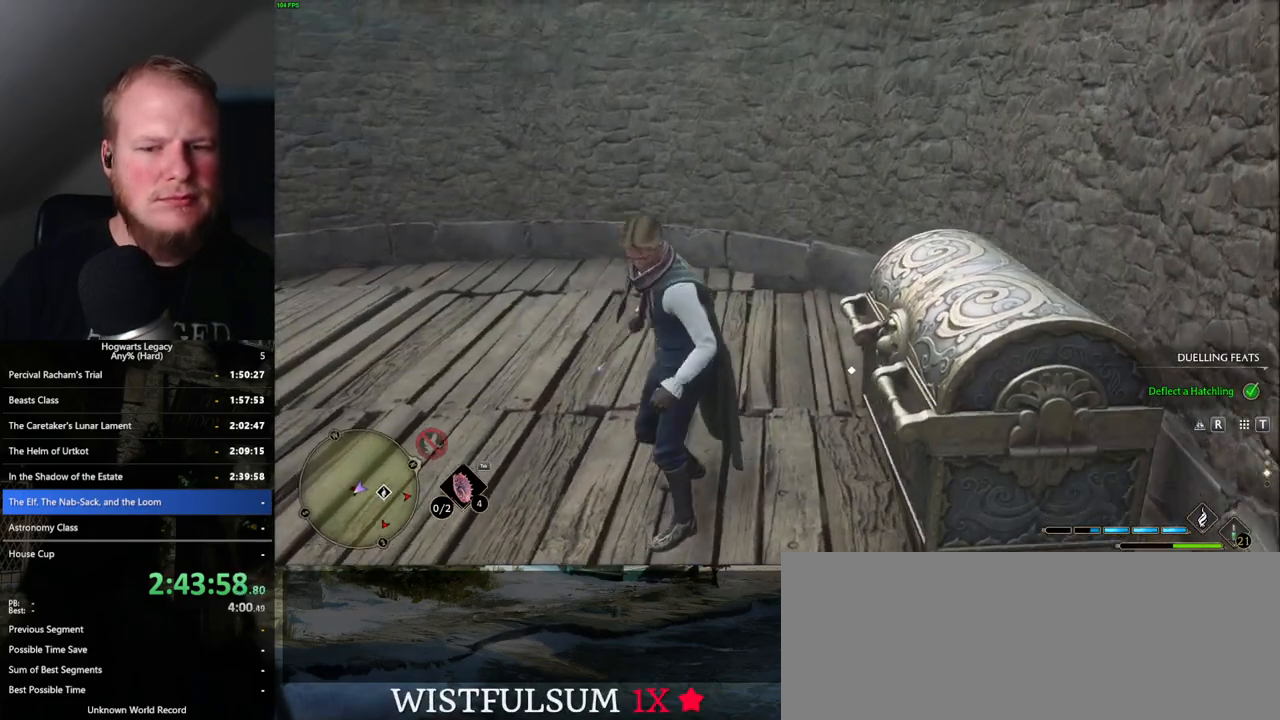
{"keys": [], "mouse": [], "events": [[200, "1", "down"], [300, "1", "up"], [467, "w", "down"], [500, "w", "up"]]}
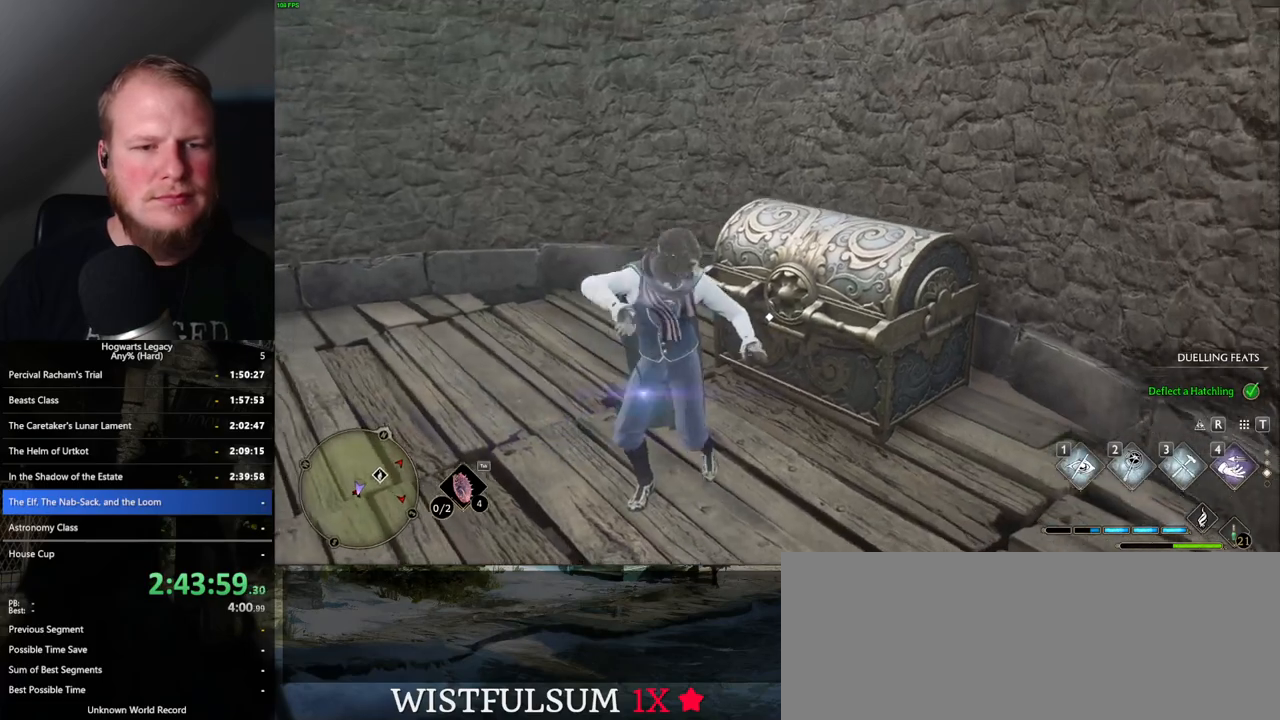
{"keys": ["w"], "mouse": [], "events": [[67, "w", "down"]]}
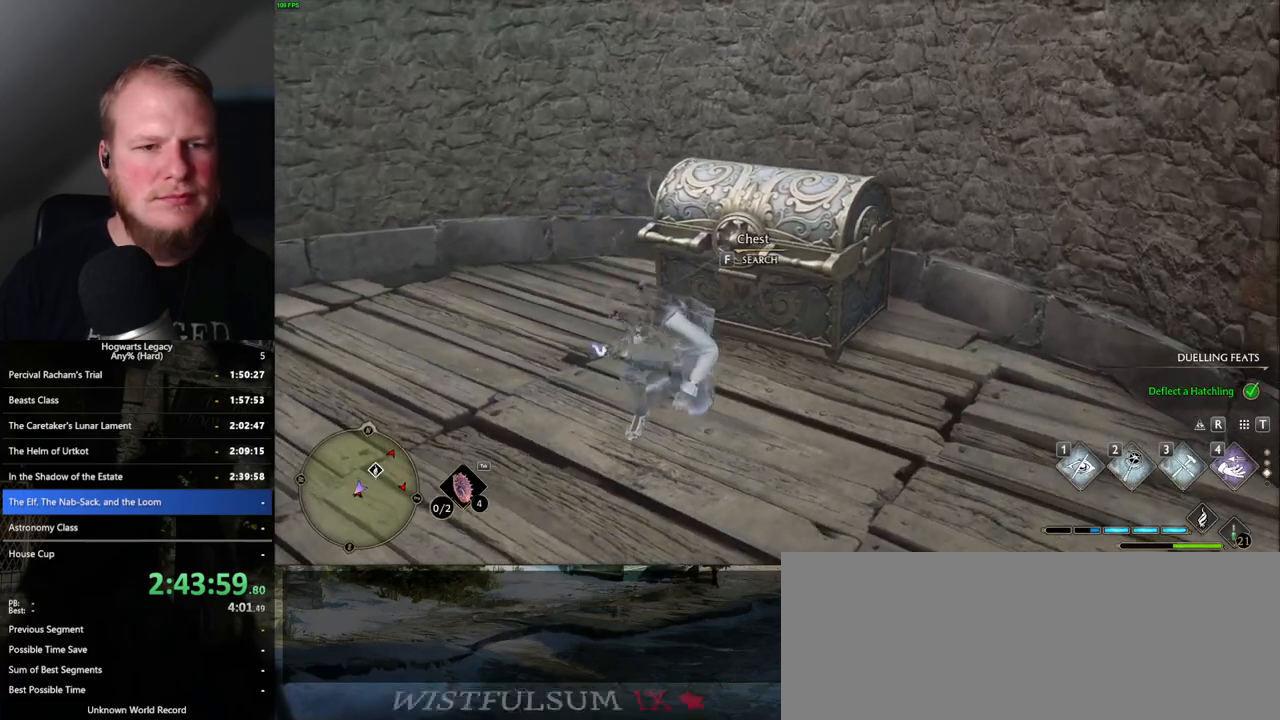
{"keys": [], "mouse": [], "events": [[133, "w", "up"], [150, "f", "down"], [233, "f", "up"]]}
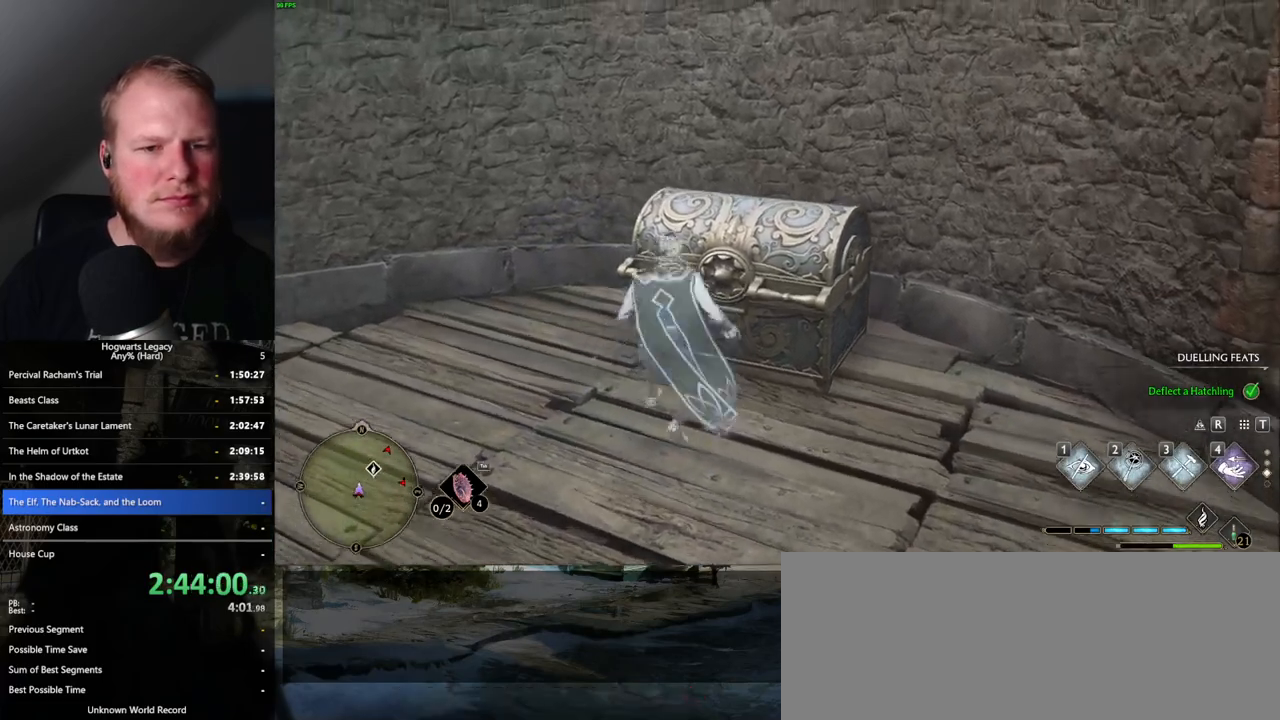
{"keys": [], "mouse": [], "events": []}
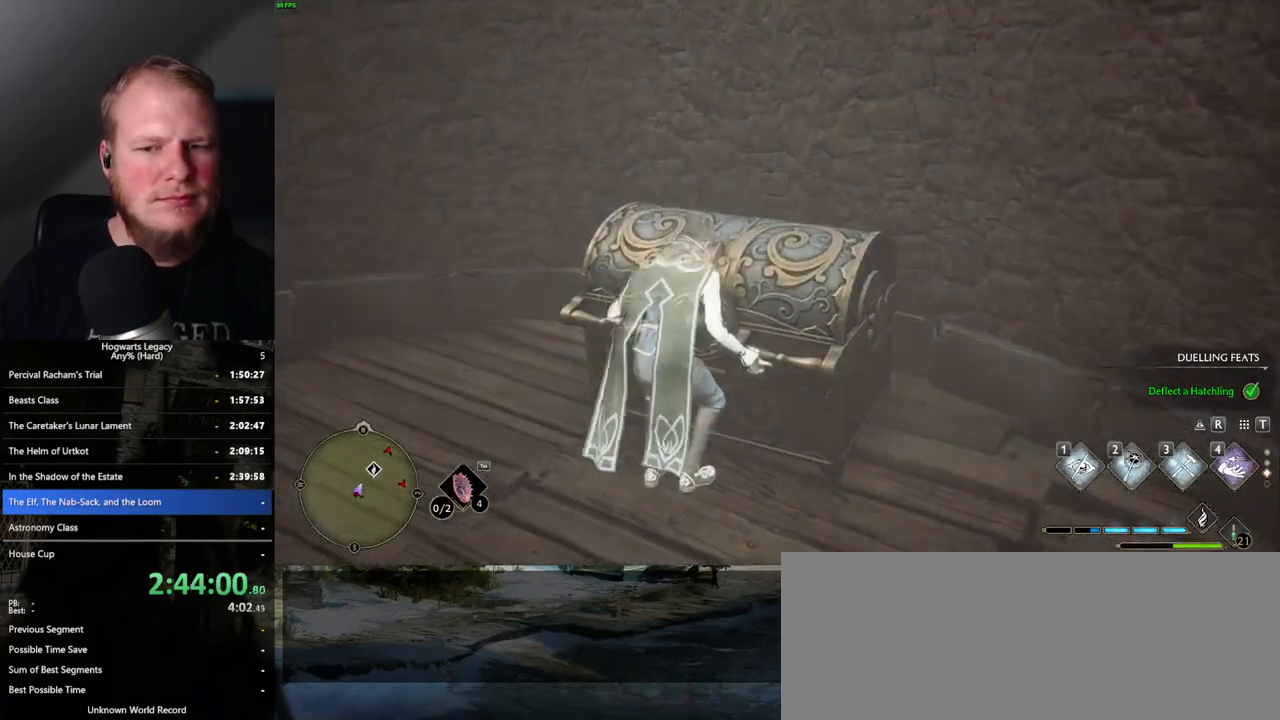
{"keys": [], "mouse": [], "events": []}
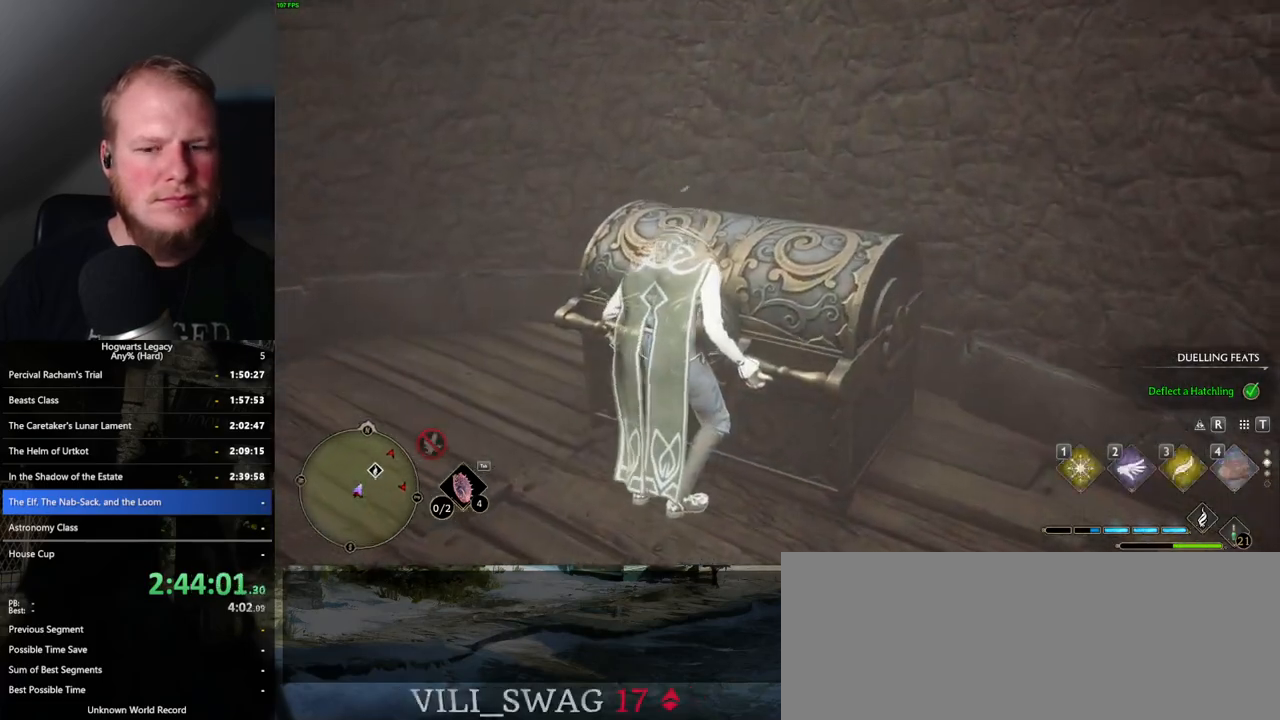
{"keys": [], "mouse": [], "events": []}
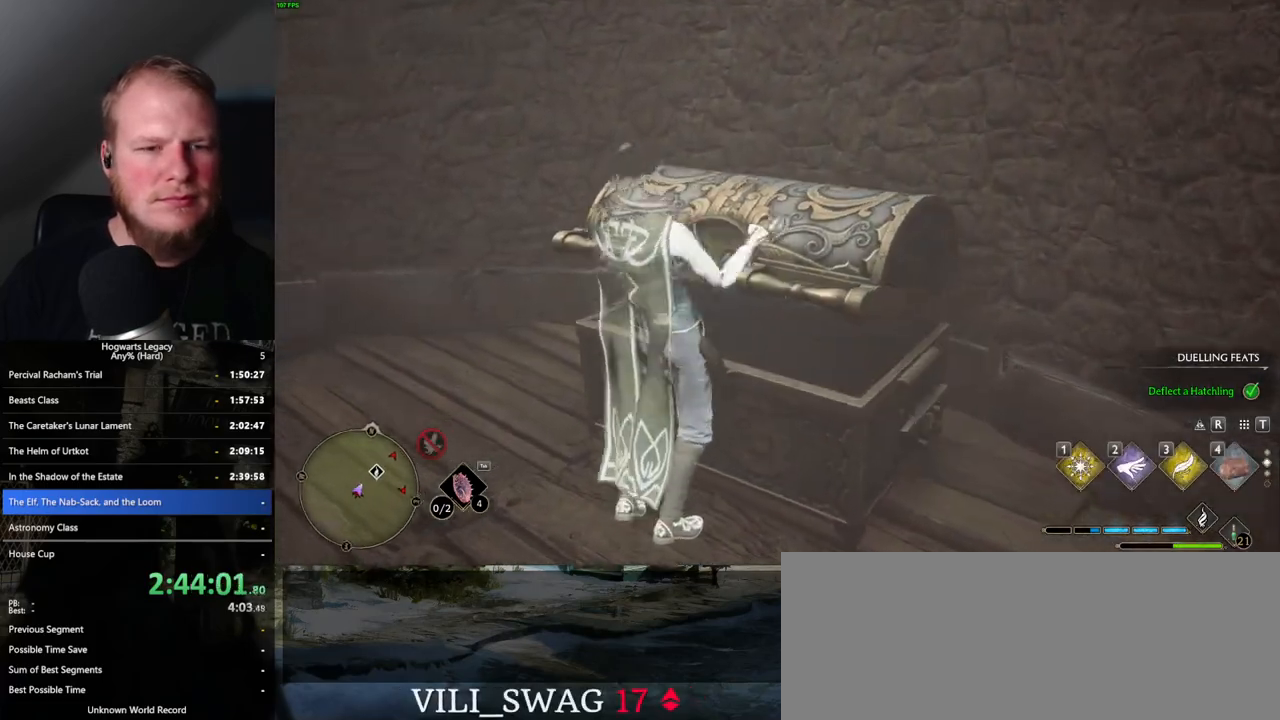
{"keys": [], "mouse": [], "events": []}
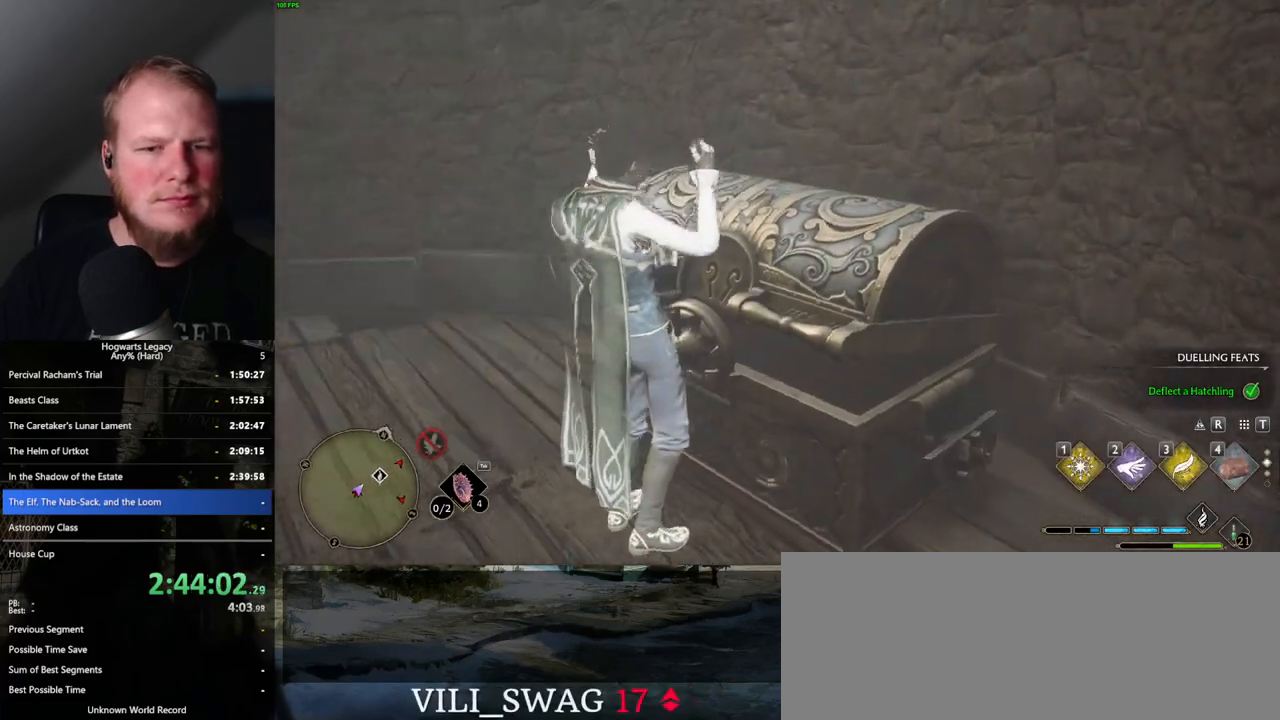
{"keys": ["a", "space", "w"], "mouse": [], "events": [[450, "w", "down"], [483, "a", "down"], [483, "space", "down"]]}
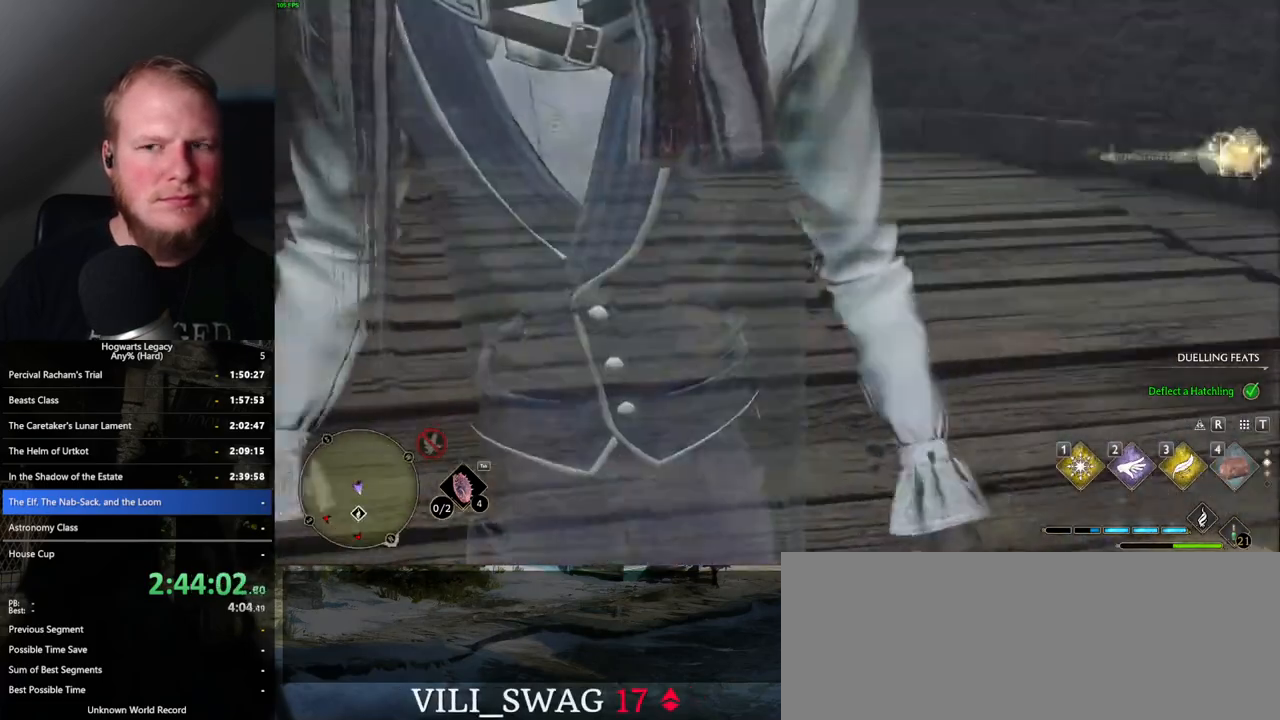
{"keys": ["w"], "mouse": [], "events": [[117, "a", "up"], [117, "space", "up"], [283, "shift_l", "down"], [383, "shift_l", "up"]]}
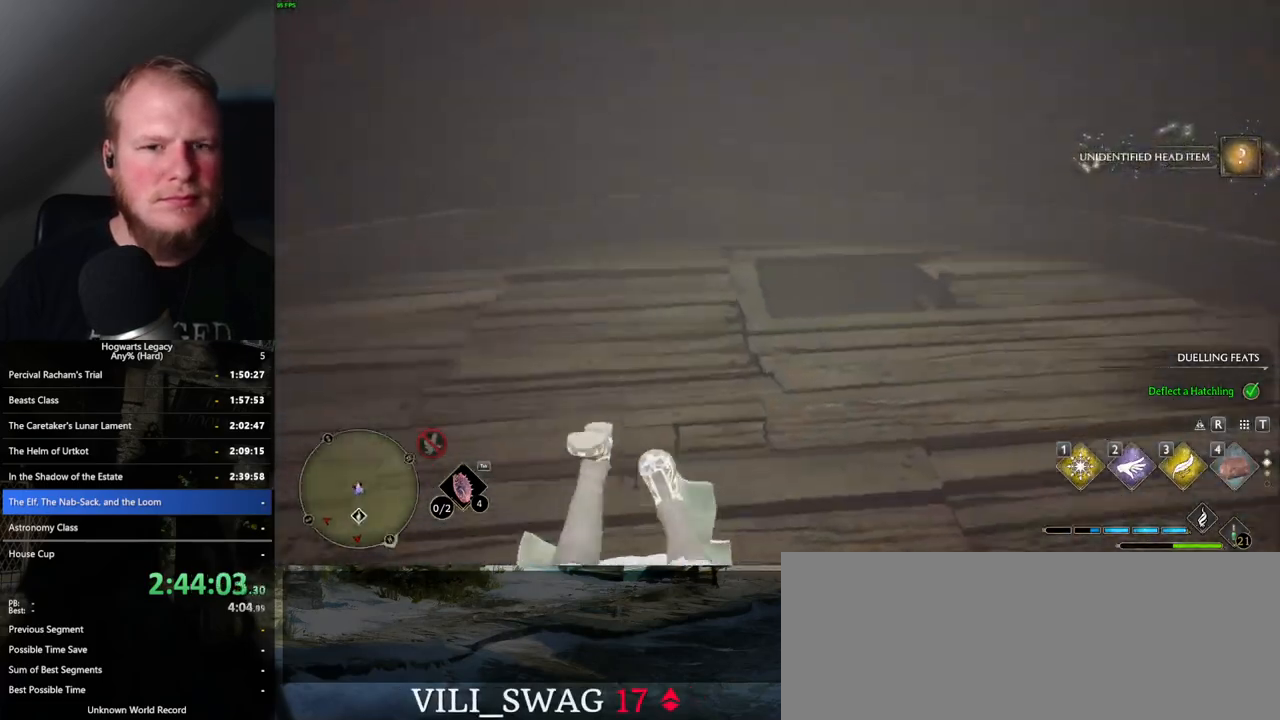
{"keys": ["w"], "mouse": [], "events": [[83, "d", "down"], [267, "d", "up"], [383, "space", "down"], [483, "space", "up"]]}
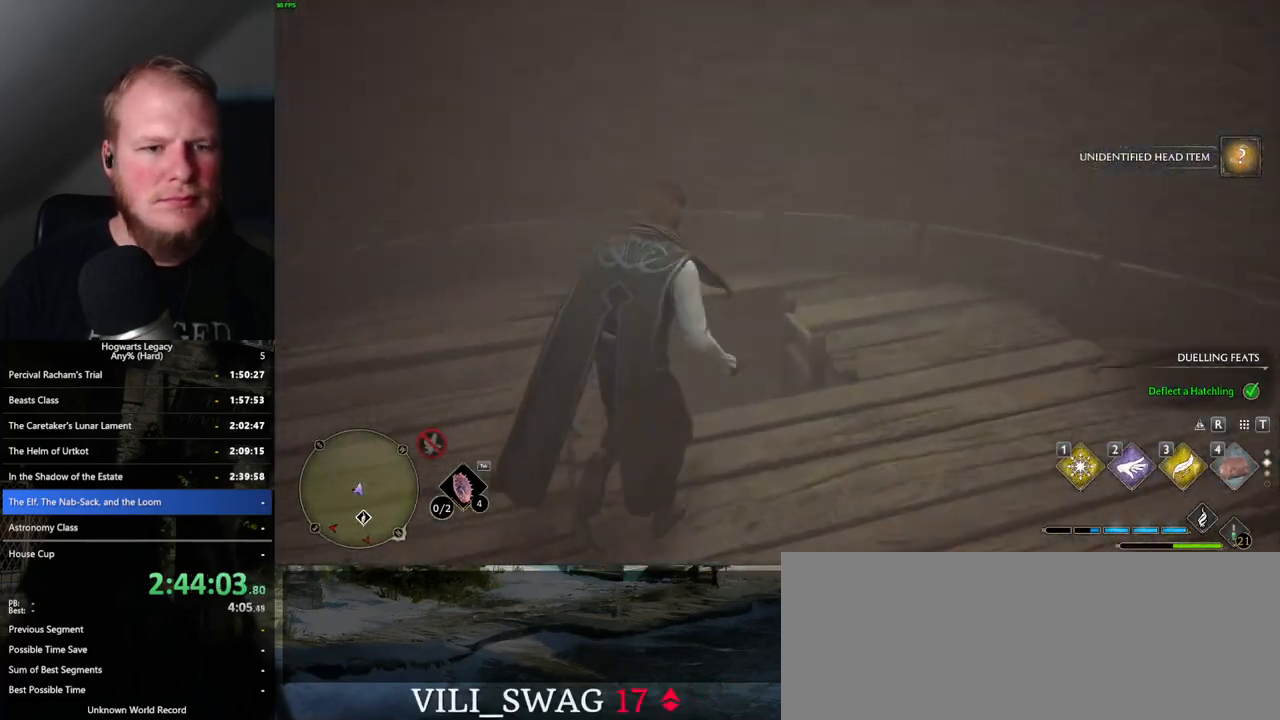
{"keys": [], "mouse": [], "events": [[50, "w", "up"]]}
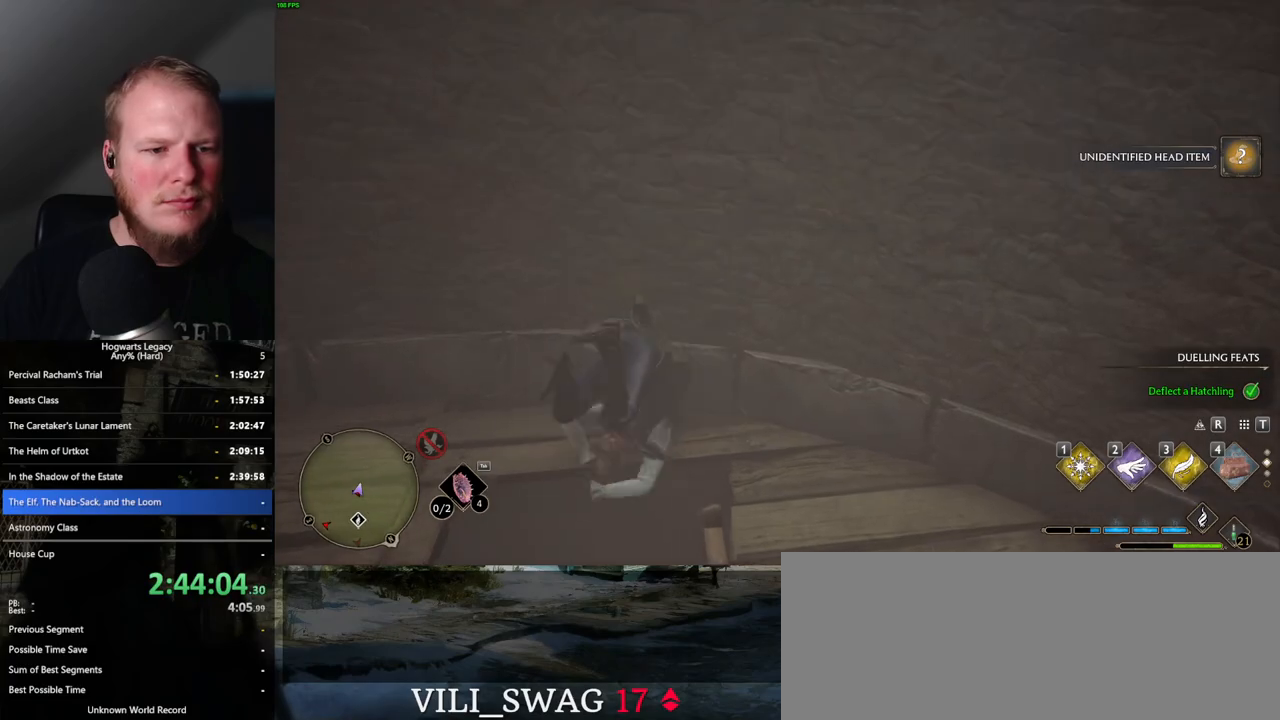
{"keys": [], "mouse": [], "events": []}
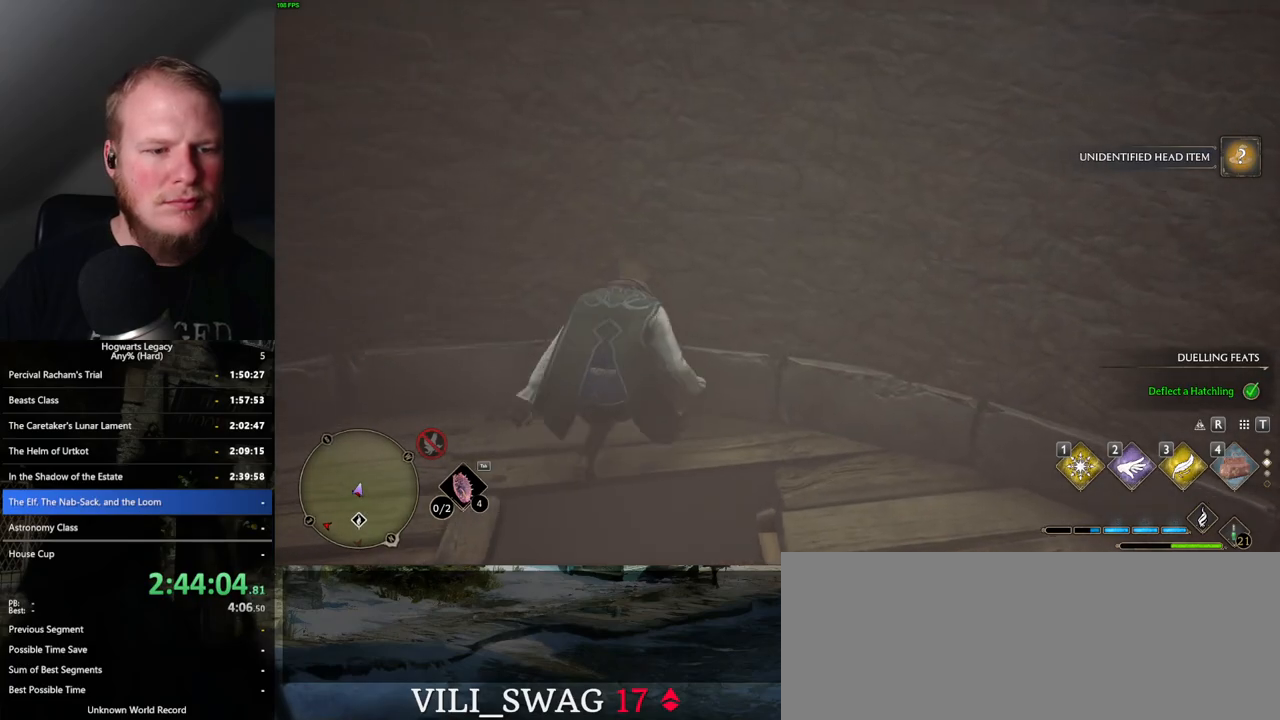
{"keys": [], "mouse": [], "events": [[17, "mouse_mb5", "down"], [183, "s", "down"], [217, "mouse_mb5", "up"], [350, "s", "up"]]}
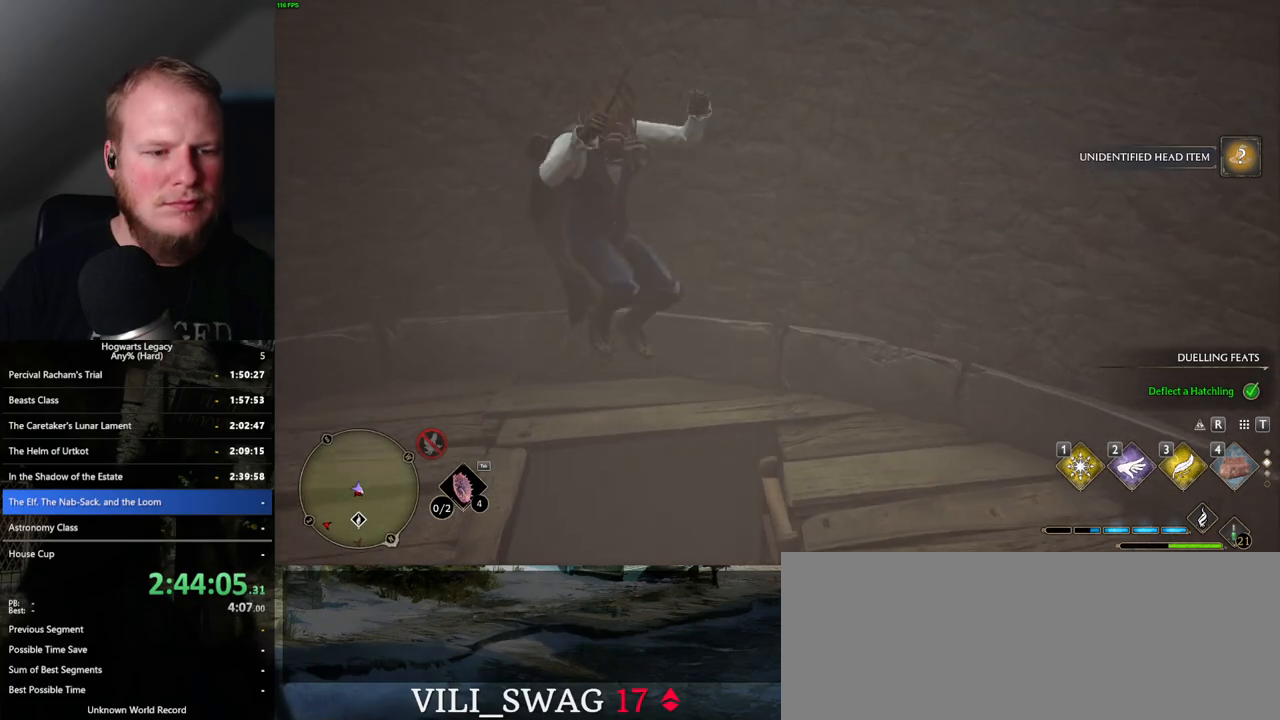
{"keys": [], "mouse": [], "events": []}
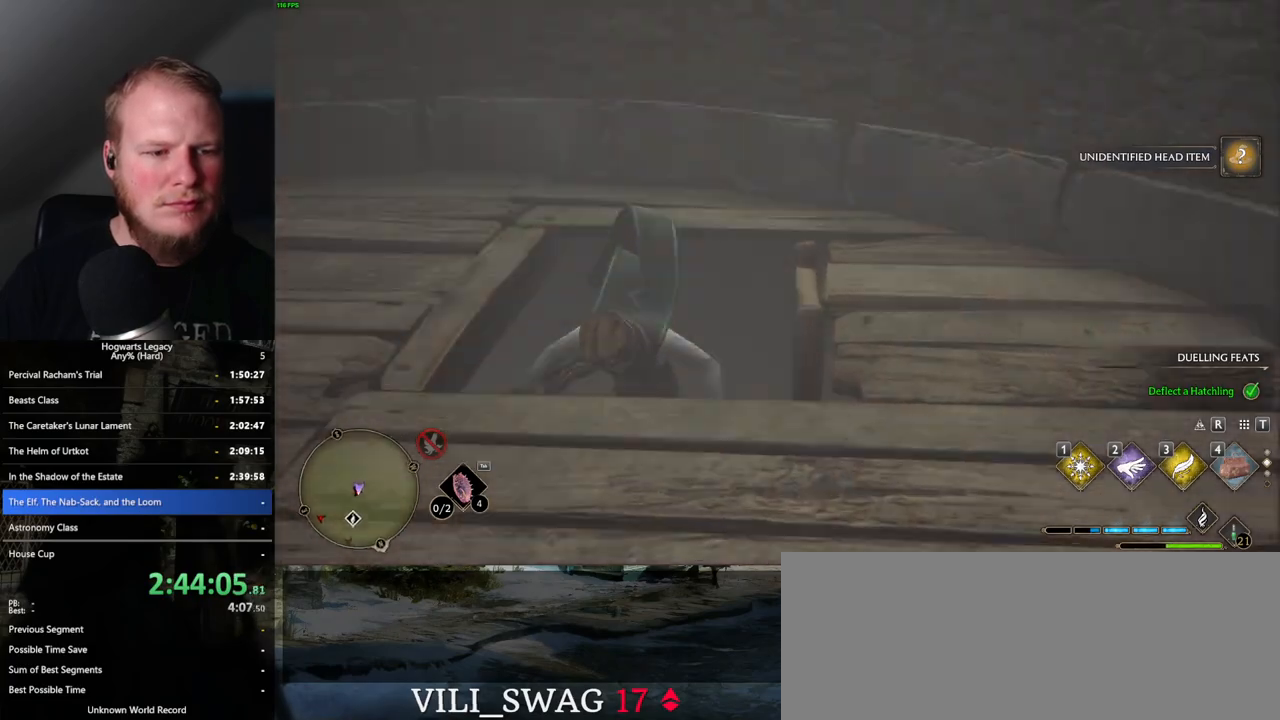
{"keys": ["w"], "mouse": [], "events": [[250, "w", "down"], [383, "space", "down"], [500, "space", "up"]]}
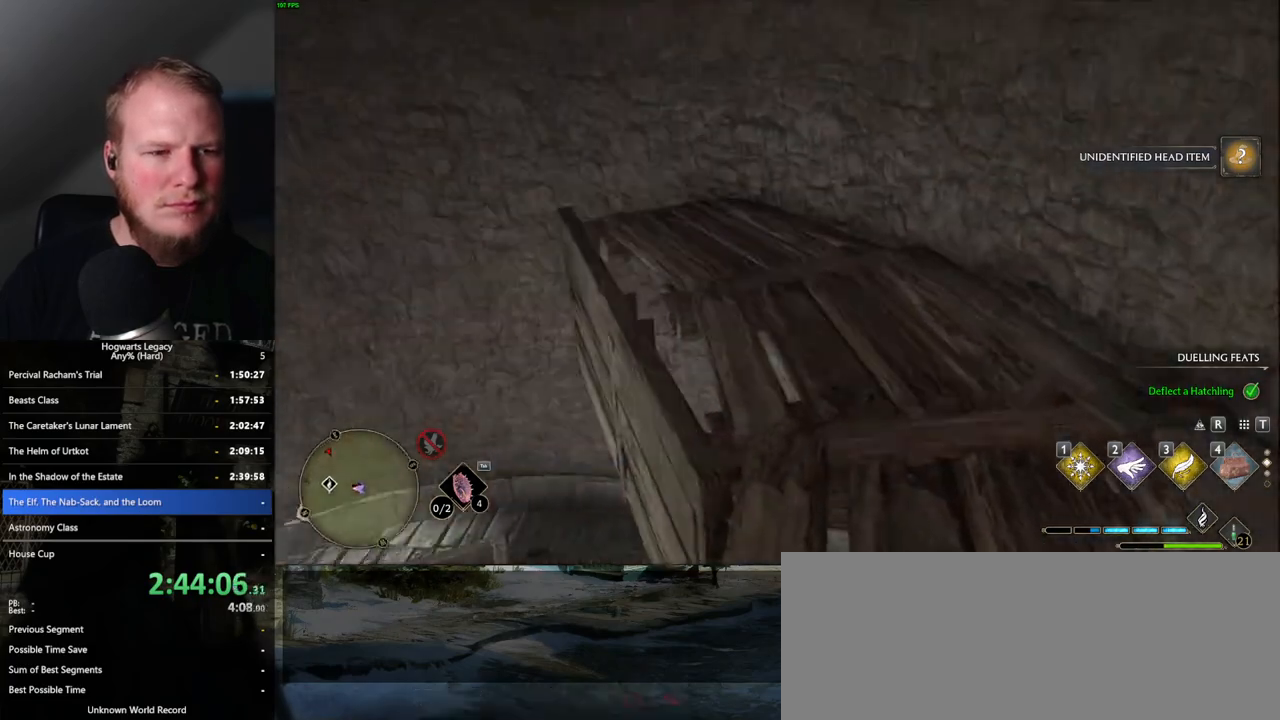
{"keys": [], "mouse": [], "events": [[267, "w", "up"]]}
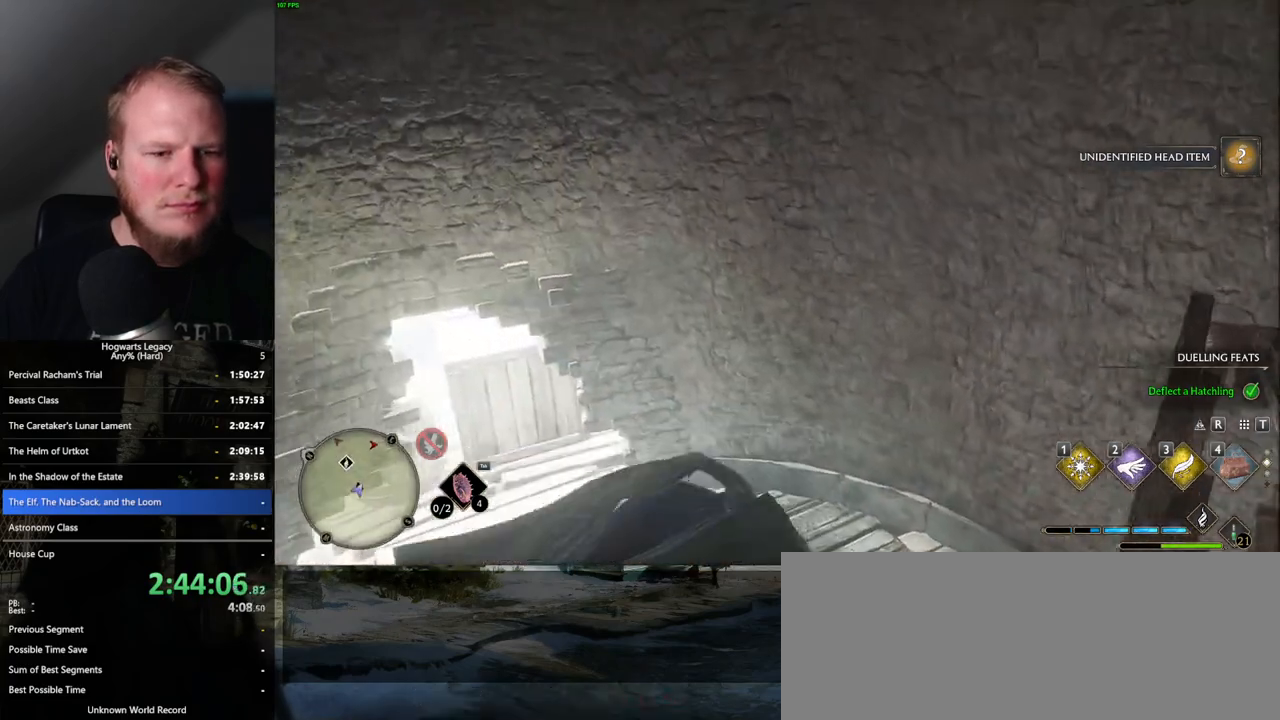
{"keys": ["a"], "mouse": [], "events": [[200, "a", "down"]]}
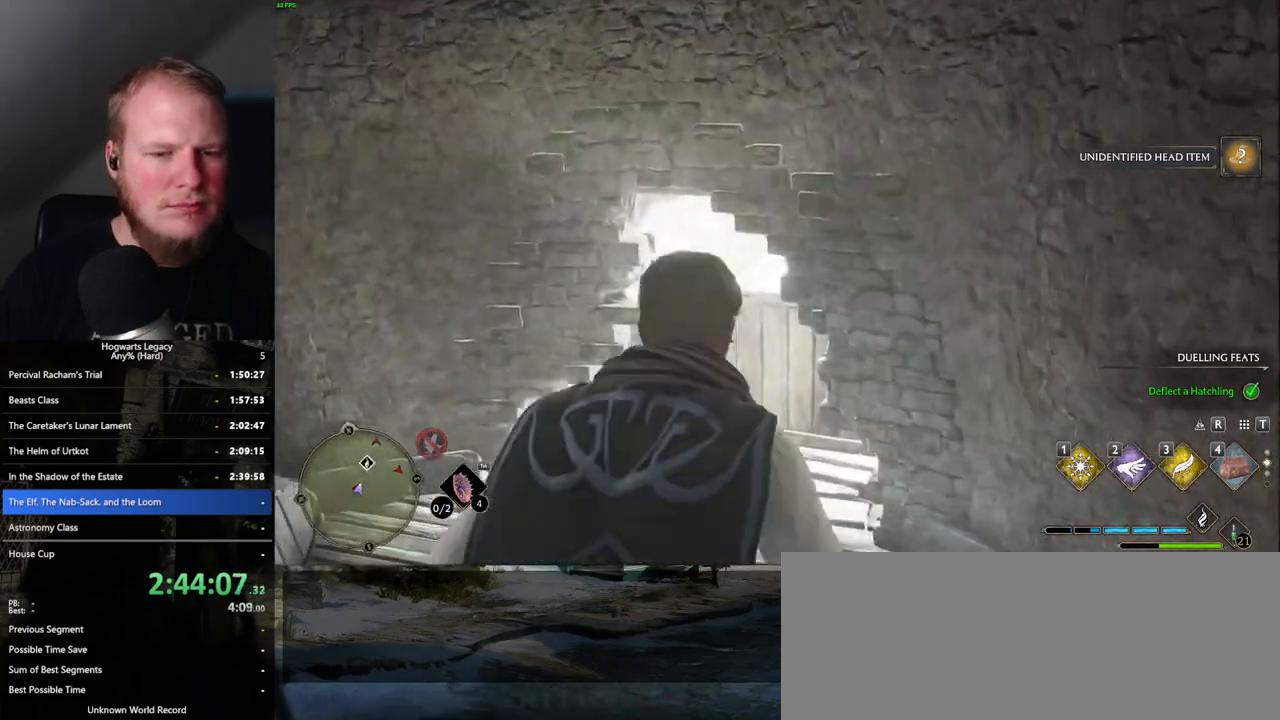
{"keys": ["a", "w"], "mouse": [], "events": [[383, "w", "down"]]}
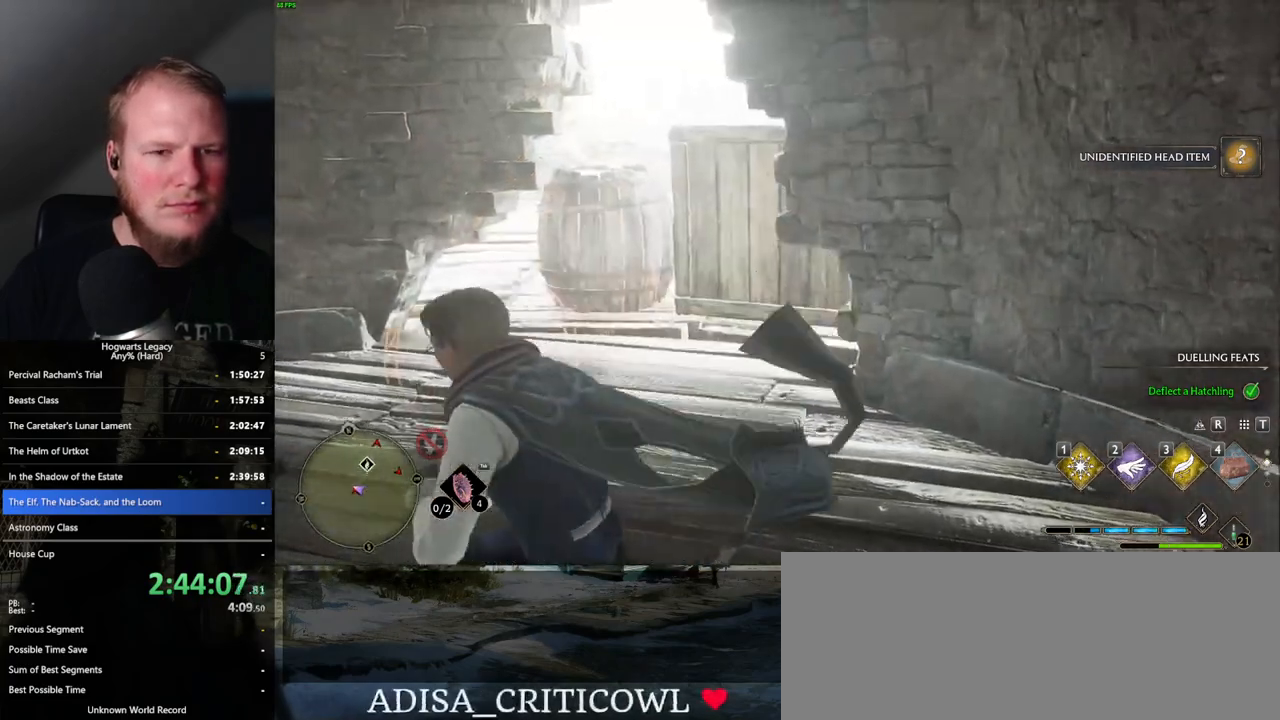
{"keys": [], "mouse": ["right"], "events": [[50, "mouse_right", "down"], [67, "a", "up"], [67, "w", "up"], [317, "2", "down"], [417, "2", "up"]]}
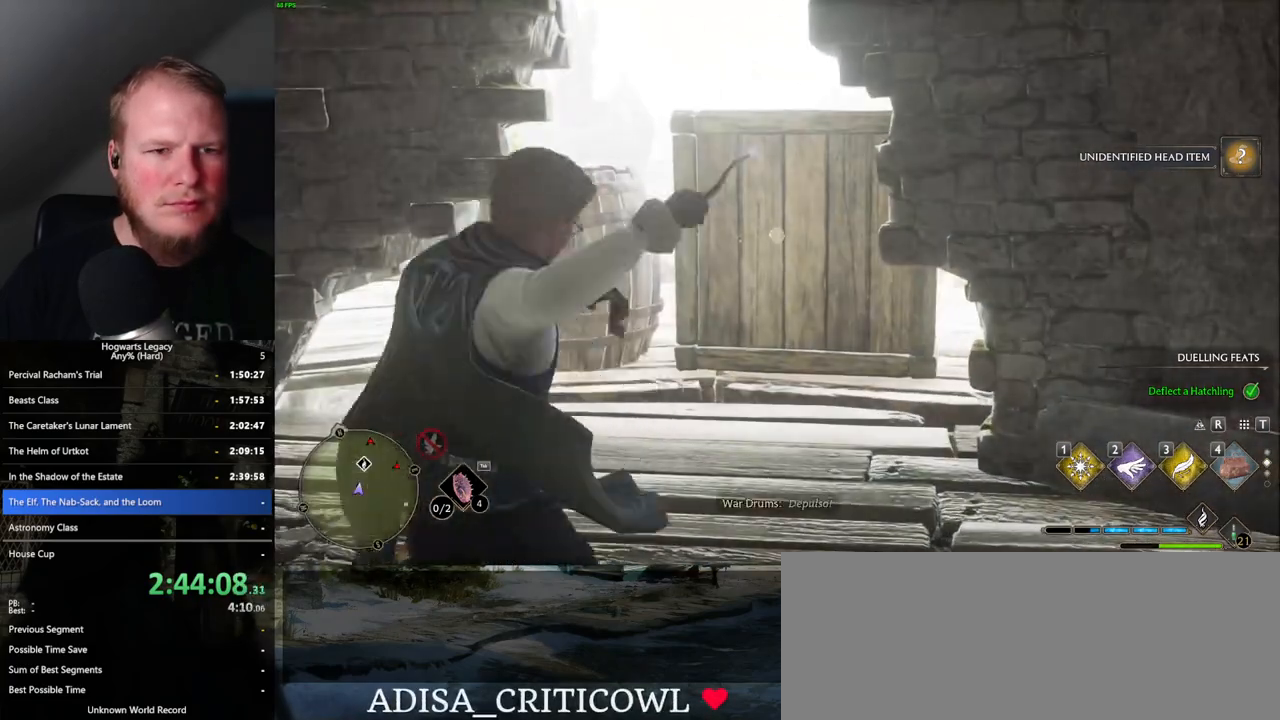
{"keys": ["w"], "mouse": [], "events": [[367, "w", "down"], [400, "mouse_right", "up"]]}
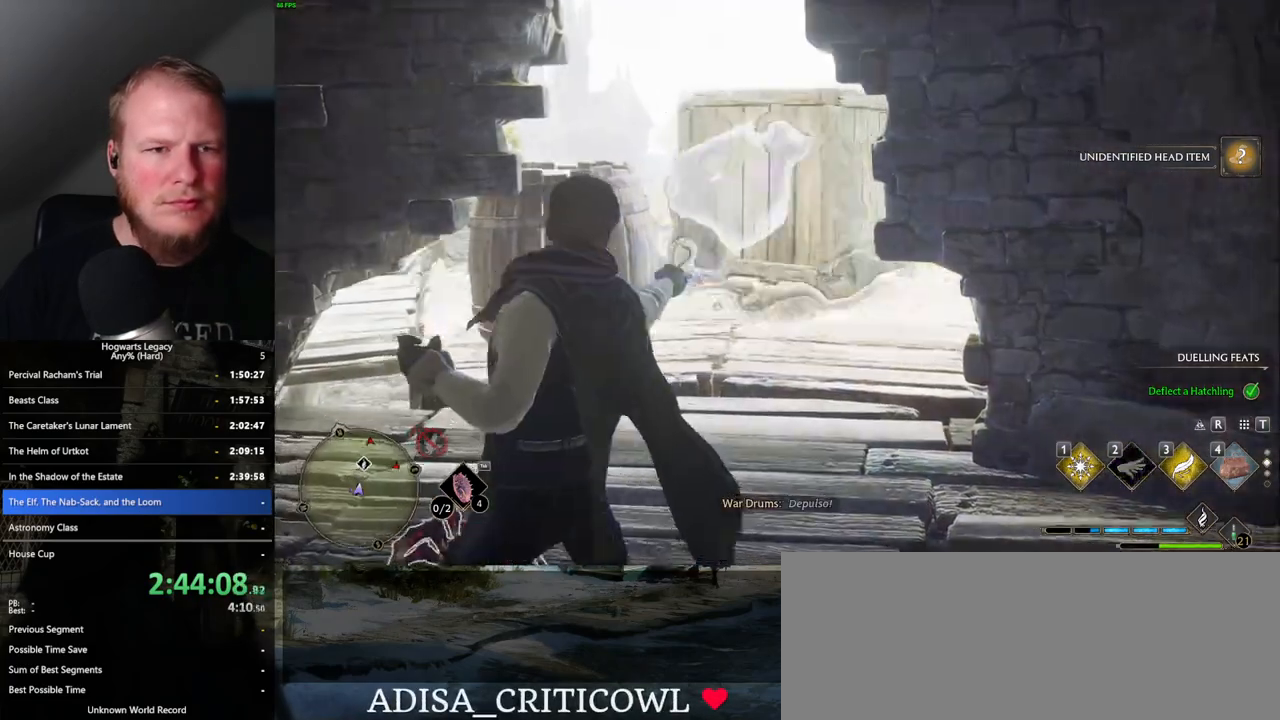
{"keys": ["tab"], "mouse": [], "events": [[250, "tab", "down"], [400, "w", "up"]]}
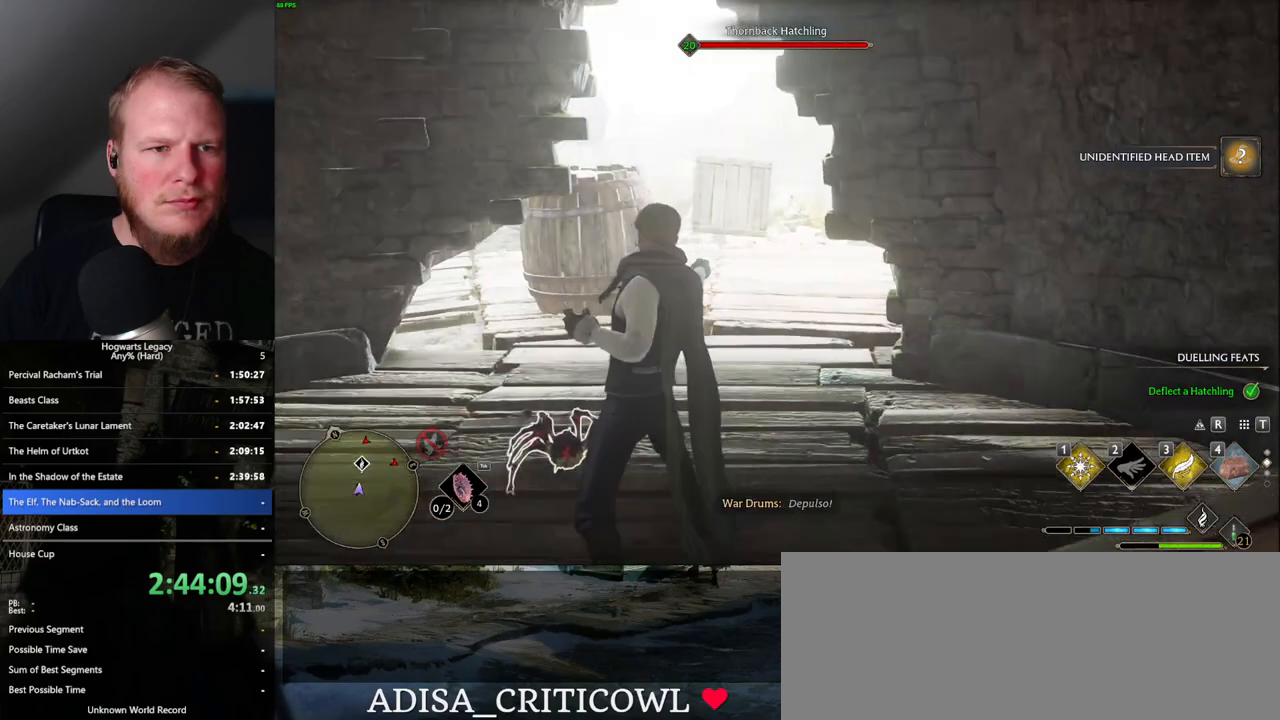
{"keys": ["tab"], "mouse": [], "events": []}
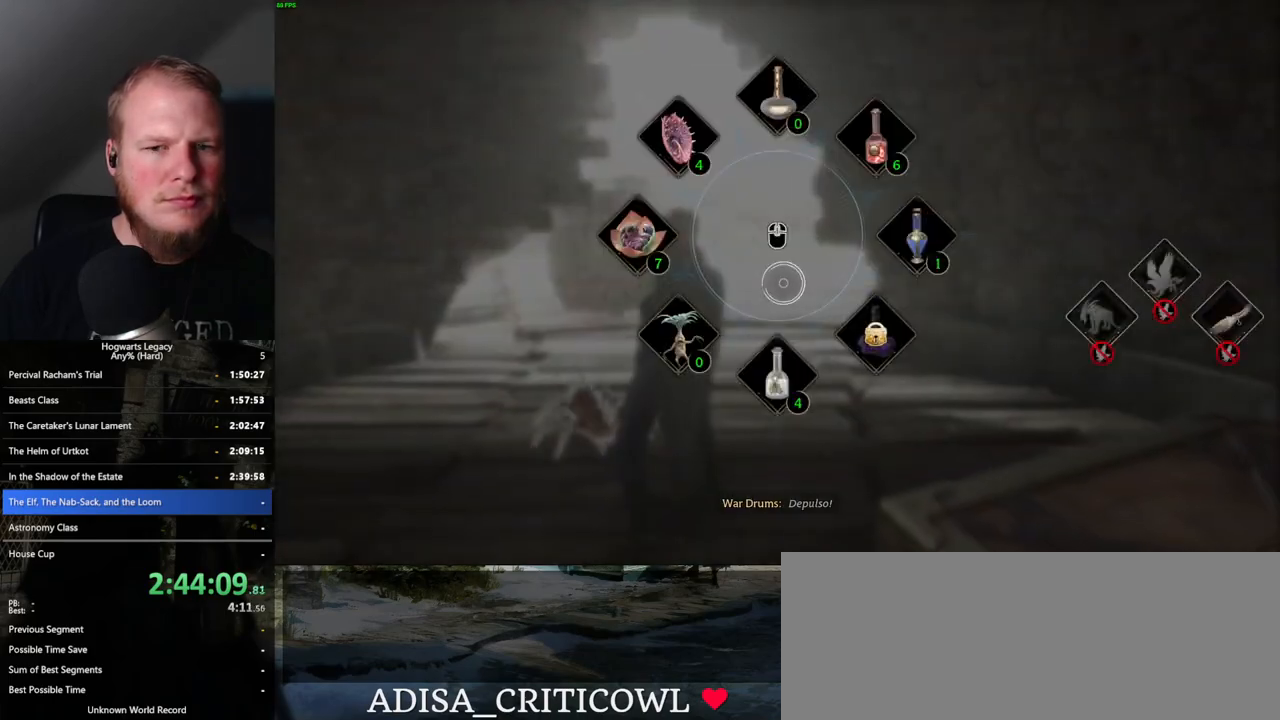
{"keys": ["space", "w"], "mouse": [], "events": [[267, "tab", "up"], [317, "w", "down"], [467, "space", "down"]]}
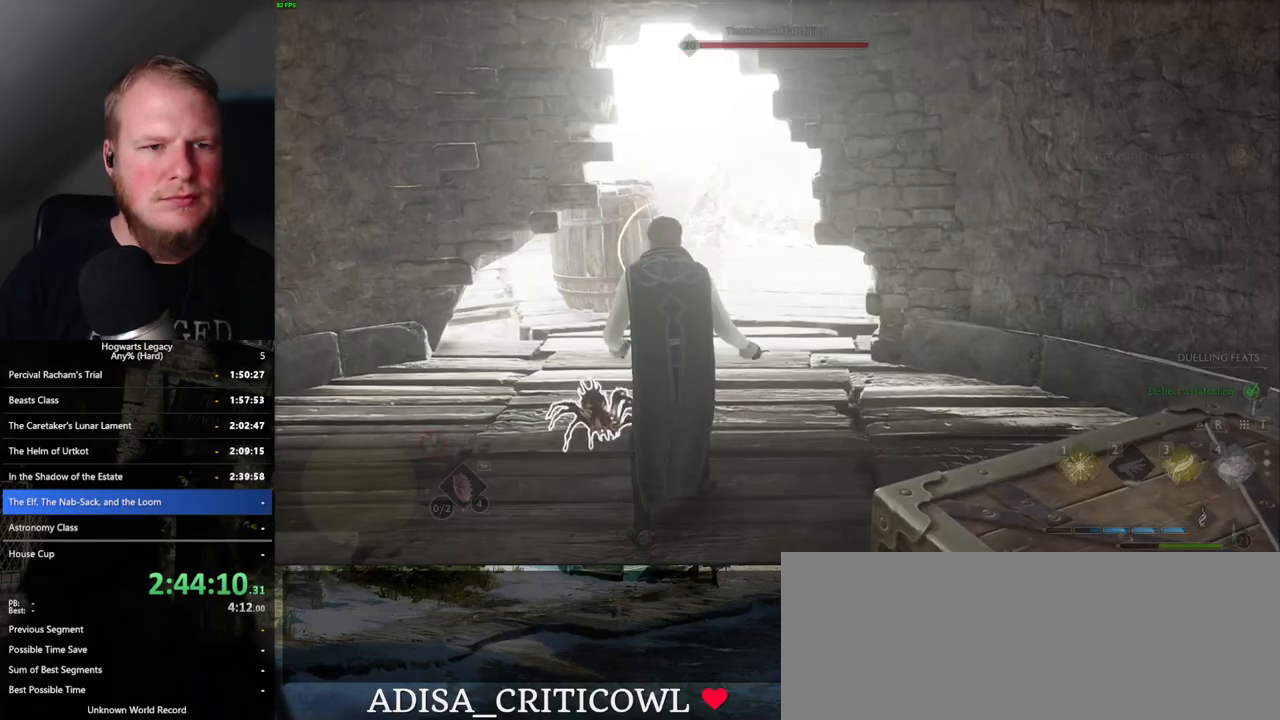
{"keys": ["w"], "mouse": [], "events": [[450, "space", "up"]]}
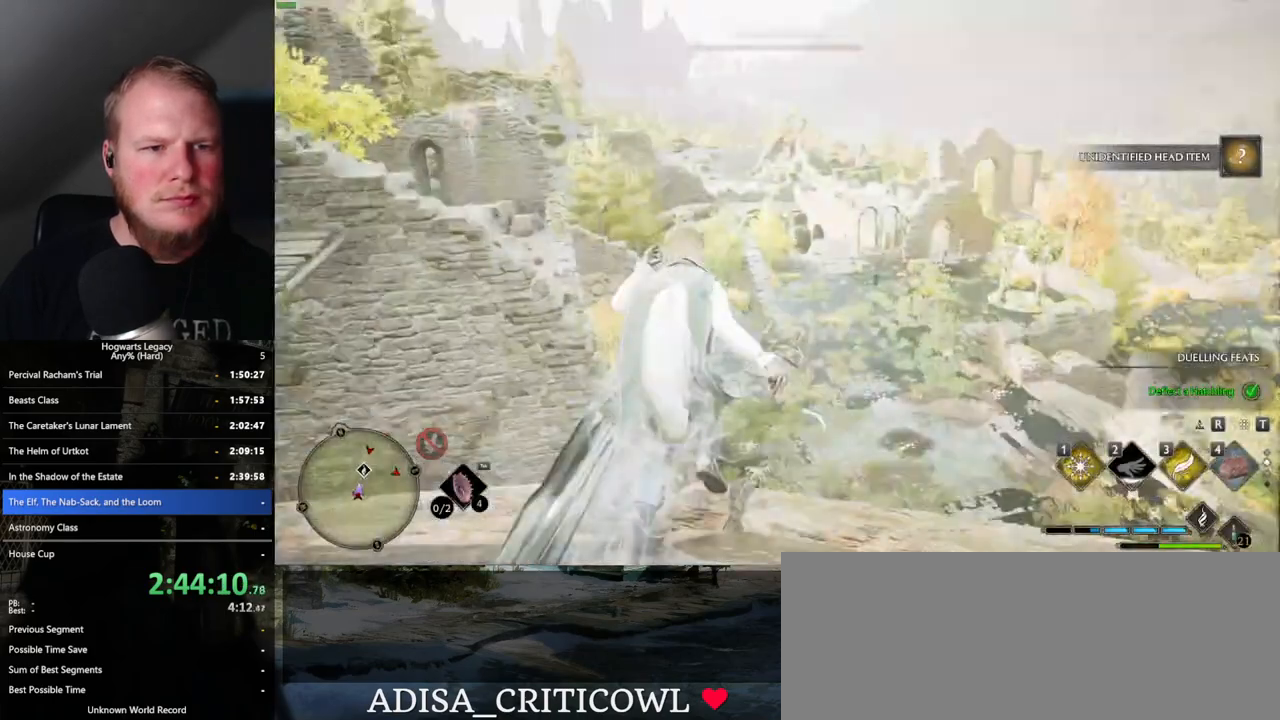
{"keys": ["3", "tab"], "mouse": [], "events": [[50, "tab", "down"], [100, "w", "up"], [483, "3", "down"]]}
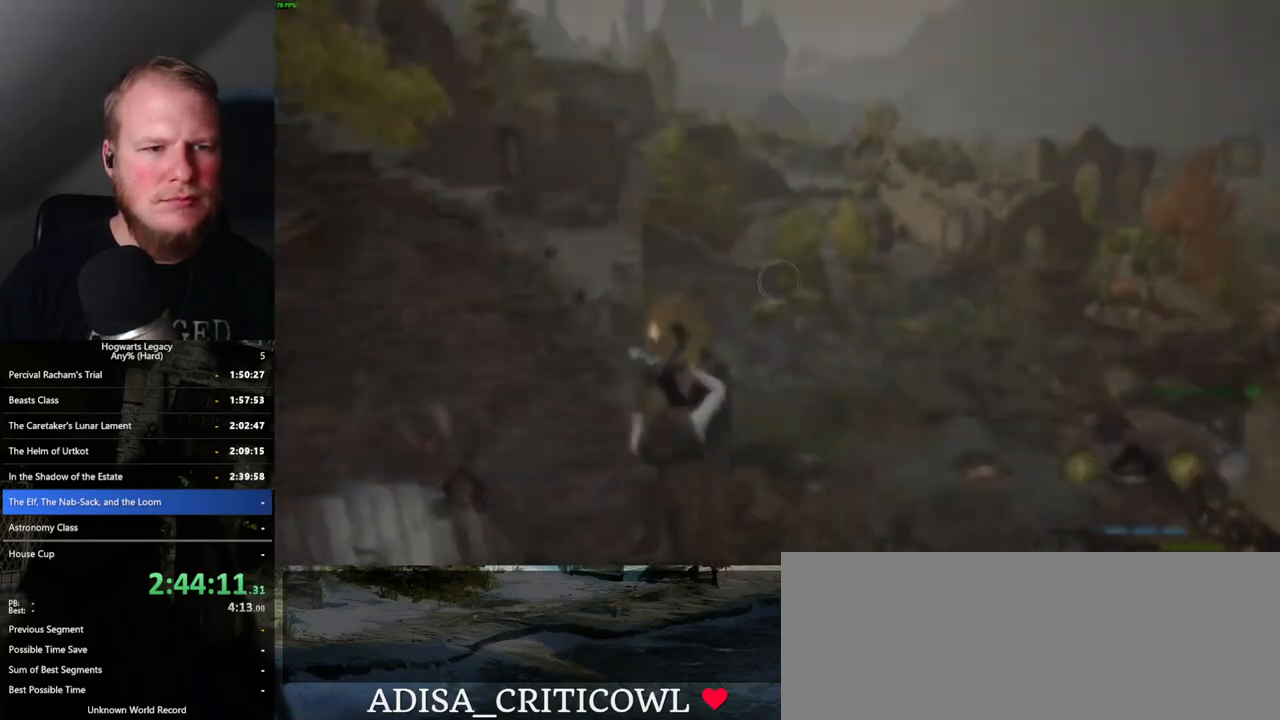
{"keys": ["3", "tab"], "mouse": [], "events": [[100, "3", "up"], [433, "3", "down"]]}
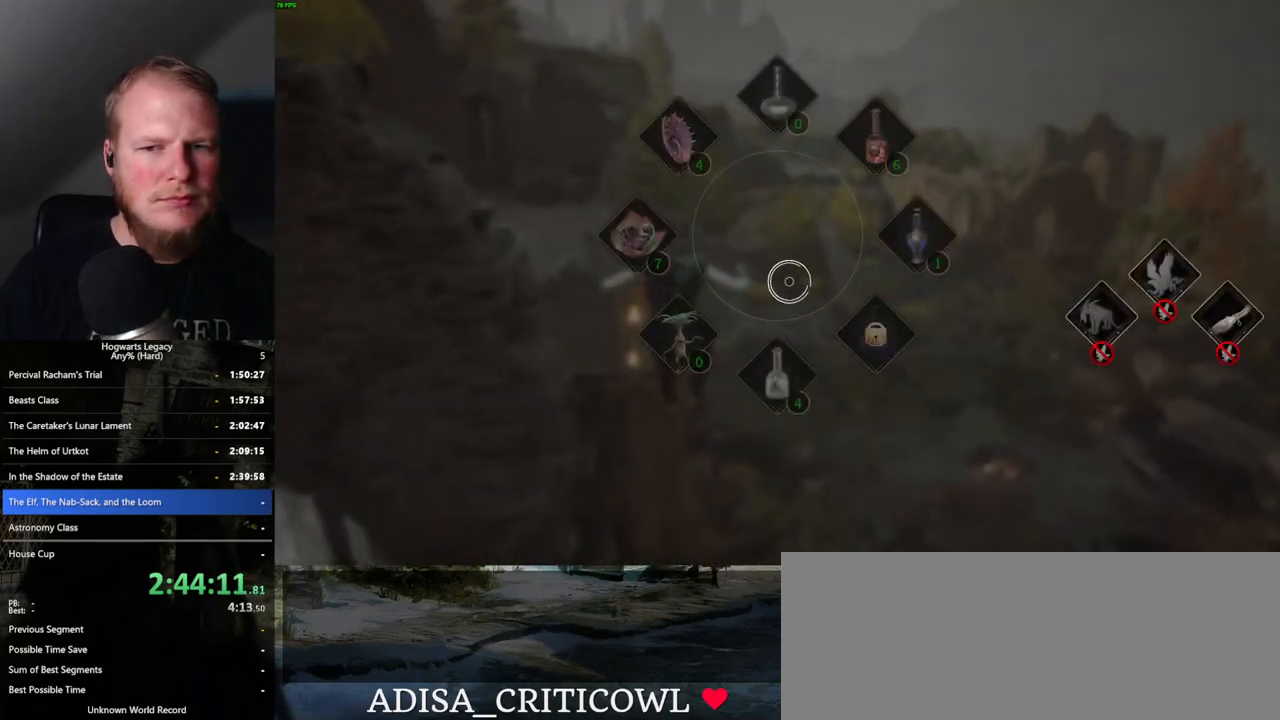
{"keys": ["tab"], "mouse": [], "events": [[17, "3", "up"], [250, "tab", "up"], [400, "tab", "down"]]}
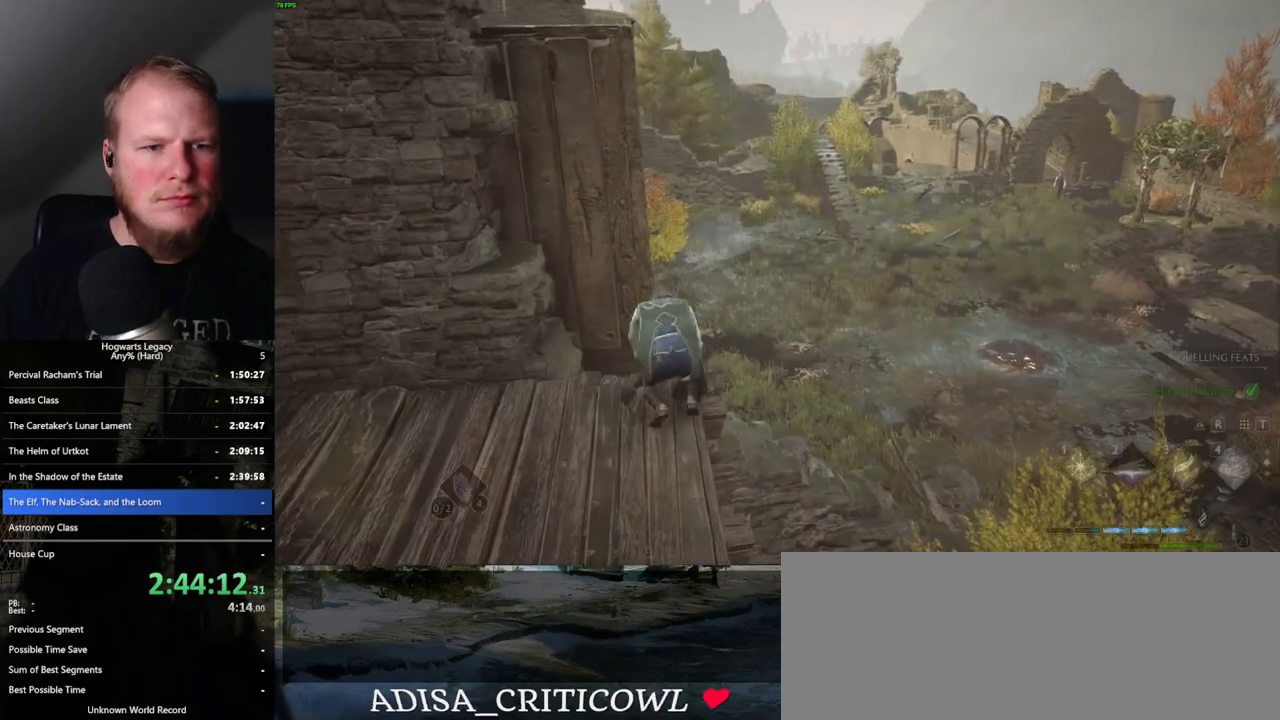
{"keys": ["3", "tab"], "mouse": [], "events": [[400, "3", "down"]]}